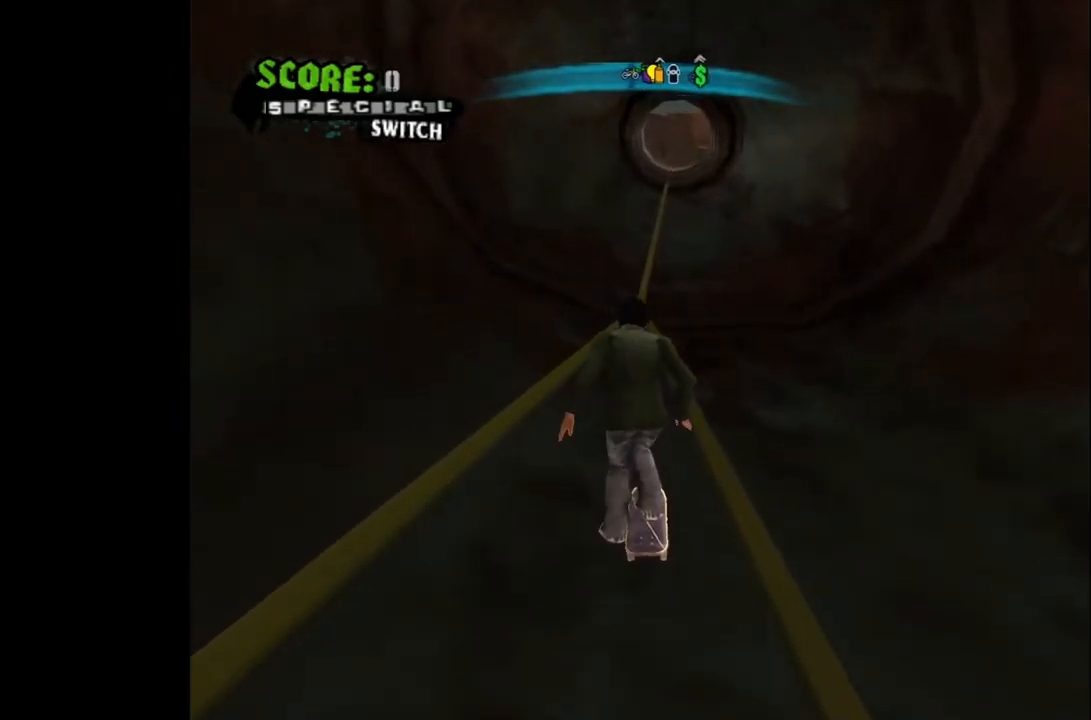
Gameplay with a controller (PlayStation layout); each line is a JSON object with the inputs held at the frame after it. "events" lists button and stick changes between this image and that frame as [ms after this image, input, new state], when the widget could be followed in between.
{"buttons": ["CROSS"], "left_stick": "center", "right_stick": "center", "events": [[317, "DPAD_RIGHT", "down"], [333, "DPAD_RIGHT", "up"]]}
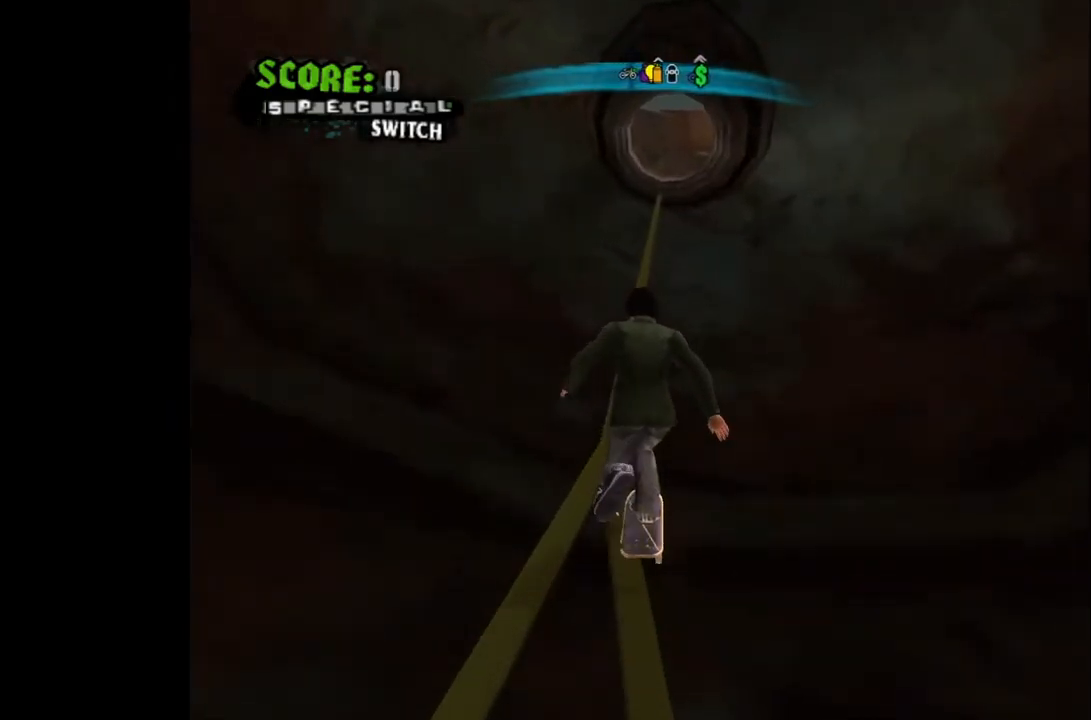
{"buttons": ["CROSS"], "left_stick": "center", "right_stick": "center", "events": []}
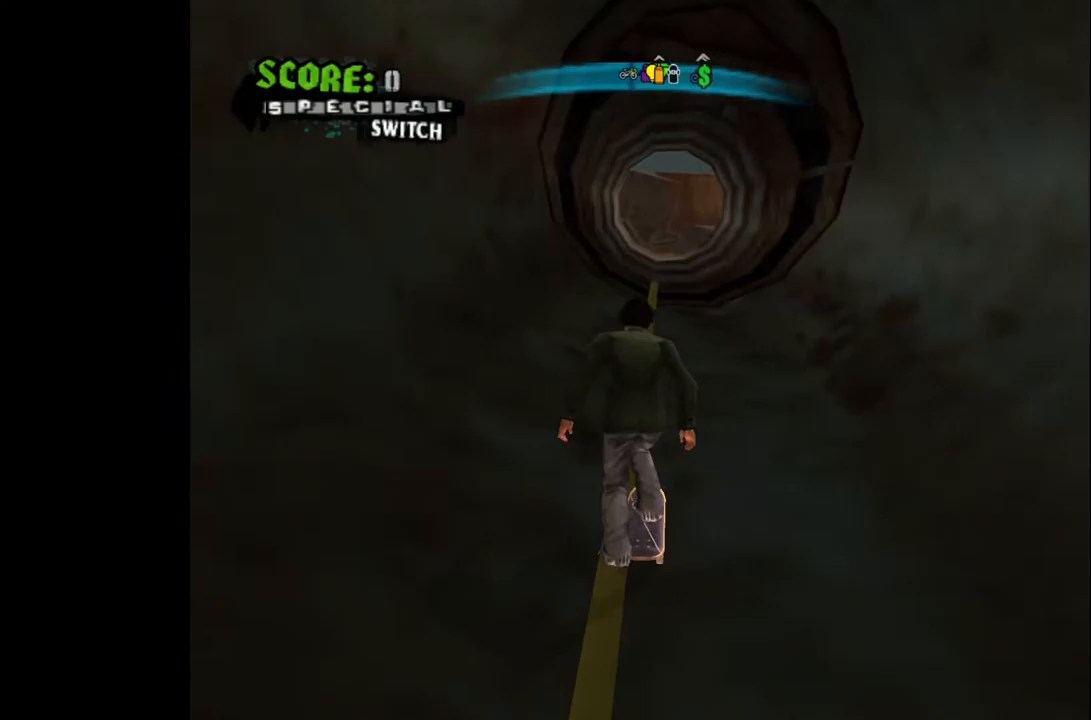
{"buttons": ["CROSS"], "left_stick": "center", "right_stick": "center", "events": []}
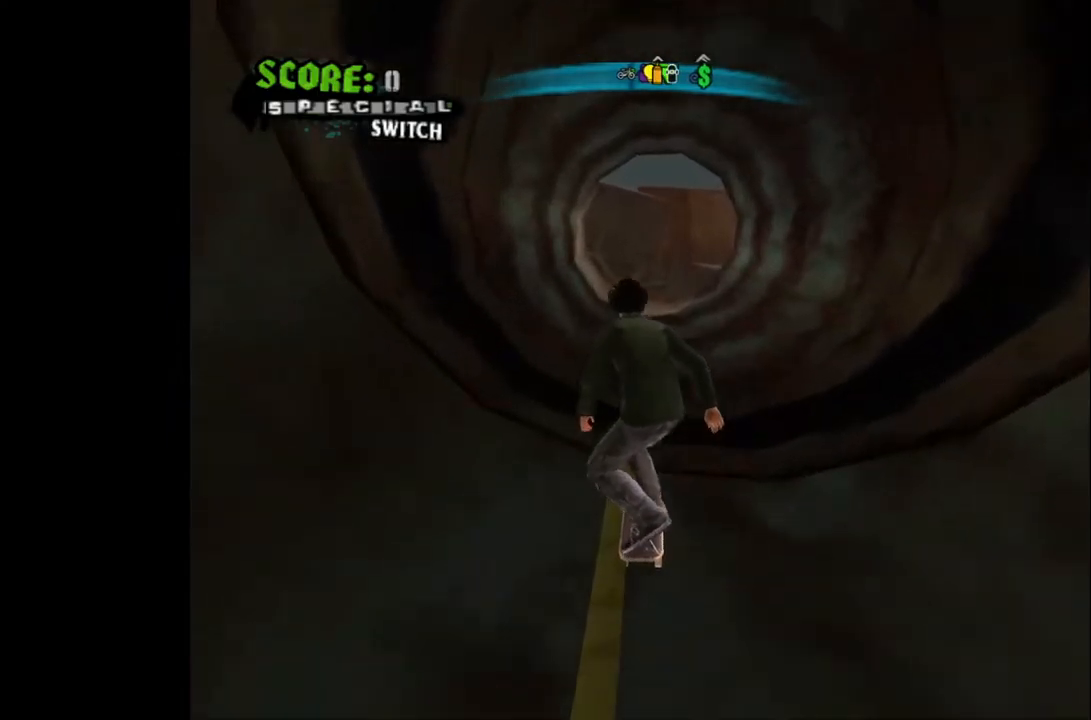
{"buttons": ["CROSS"], "left_stick": "center", "right_stick": "center", "events": []}
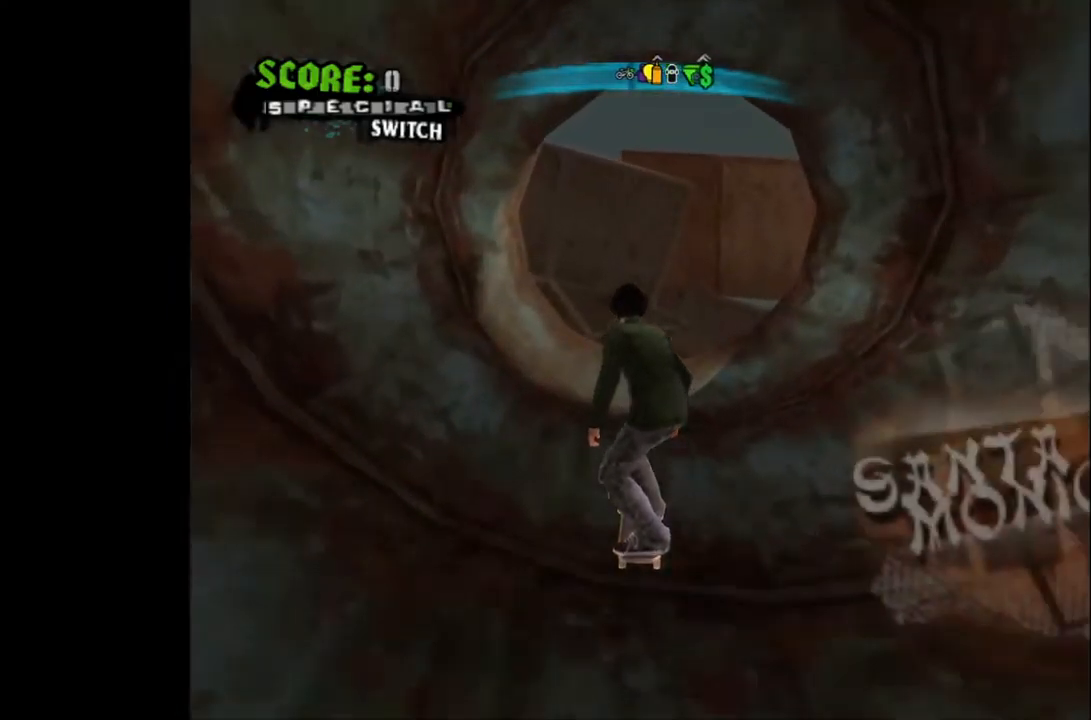
{"buttons": [], "left_stick": "center", "right_stick": "center", "events": [[250, "CROSS", "up"]]}
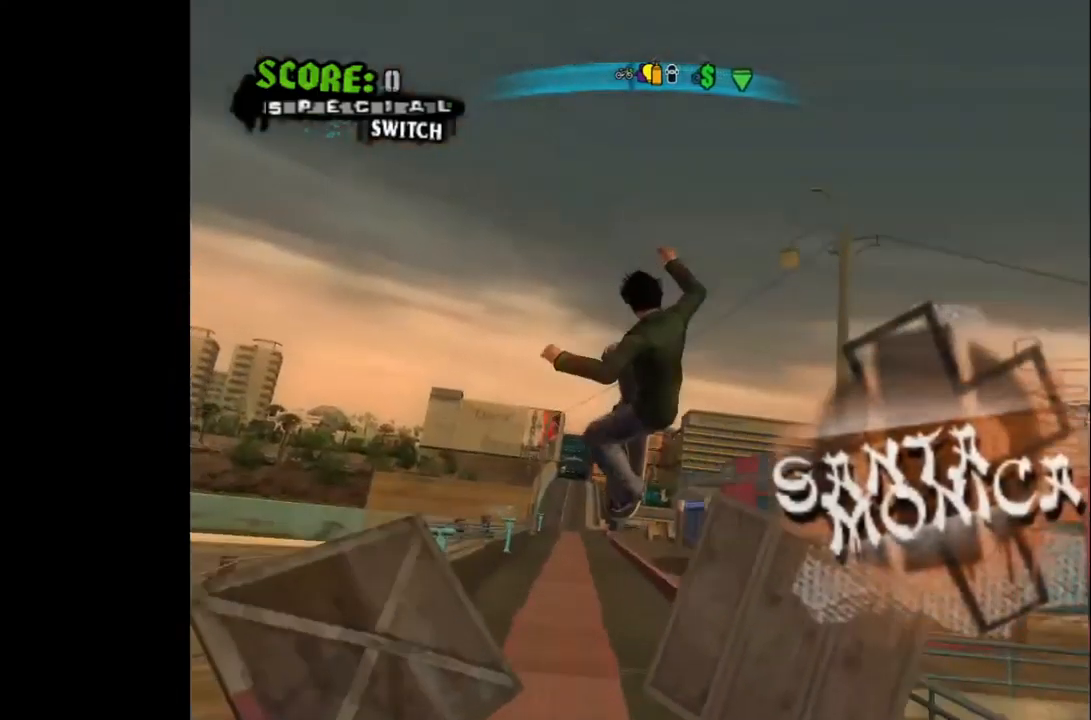
{"buttons": [], "left_stick": "center", "right_stick": "center", "events": []}
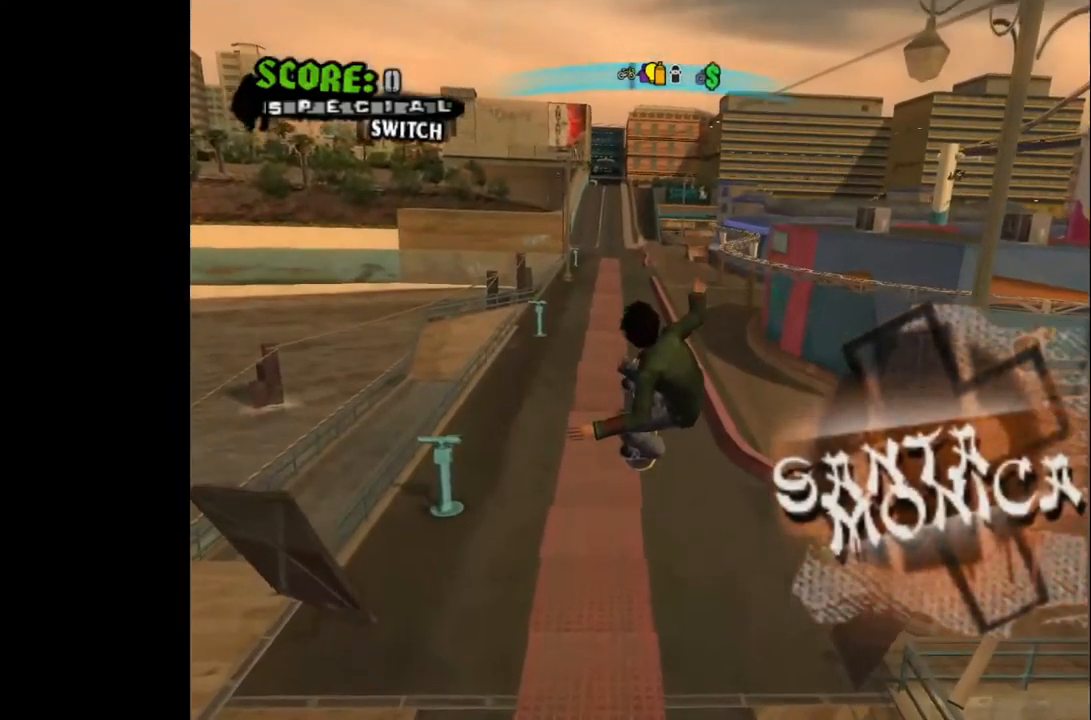
{"buttons": [], "left_stick": "center", "right_stick": "center", "events": [[167, "DPAD_UP", "down"], [267, "DPAD_UP", "up"]]}
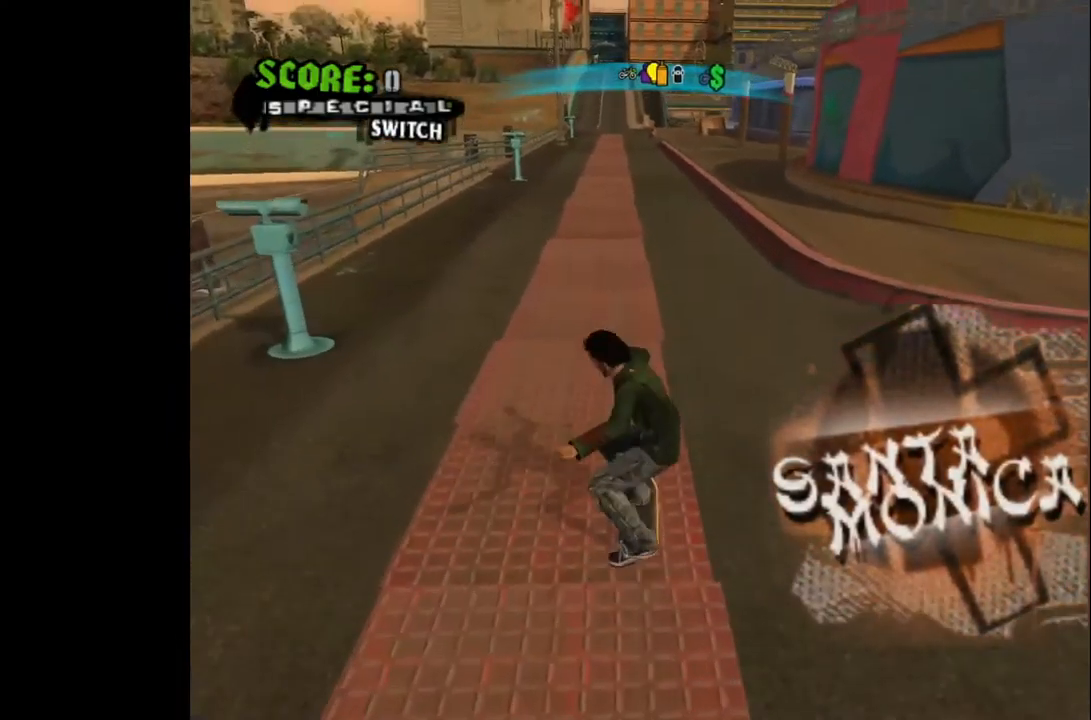
{"buttons": ["CROSS", "DPAD_DOWN", "DPAD_RIGHT"], "left_stick": "center", "right_stick": "center", "events": [[117, "CROSS", "down"], [183, "DPAD_DOWN", "down"], [383, "DPAD_RIGHT", "down"]]}
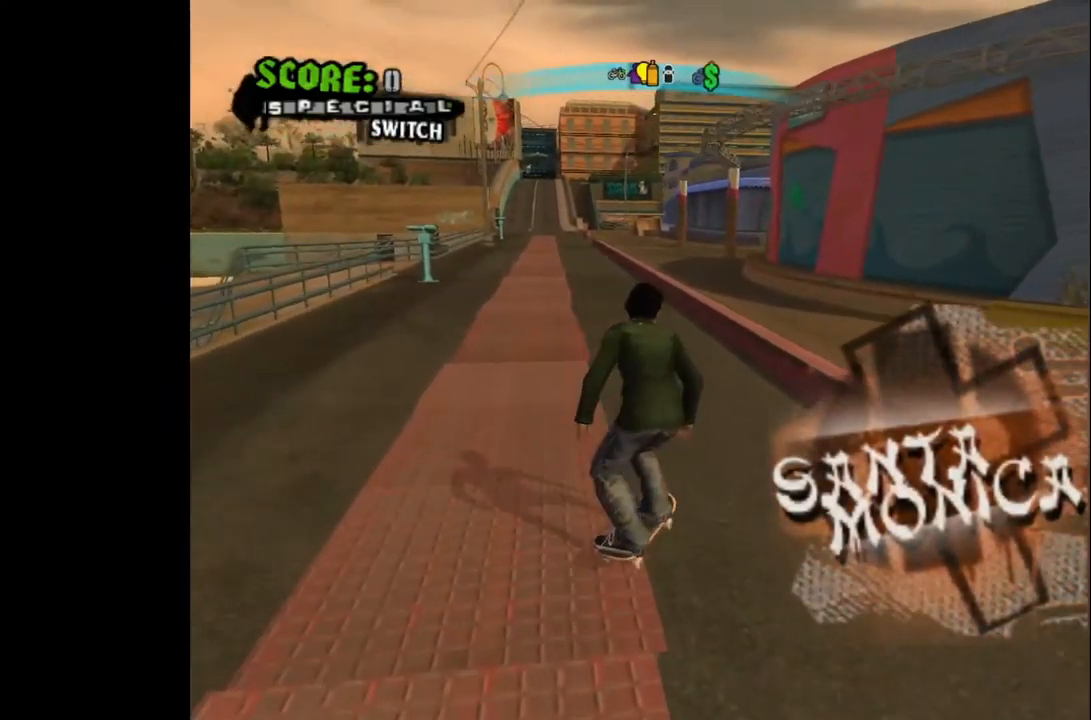
{"buttons": ["CROSS", "DPAD_DOWN"], "left_stick": "center", "right_stick": "center", "events": [[417, "DPAD_RIGHT", "up"]]}
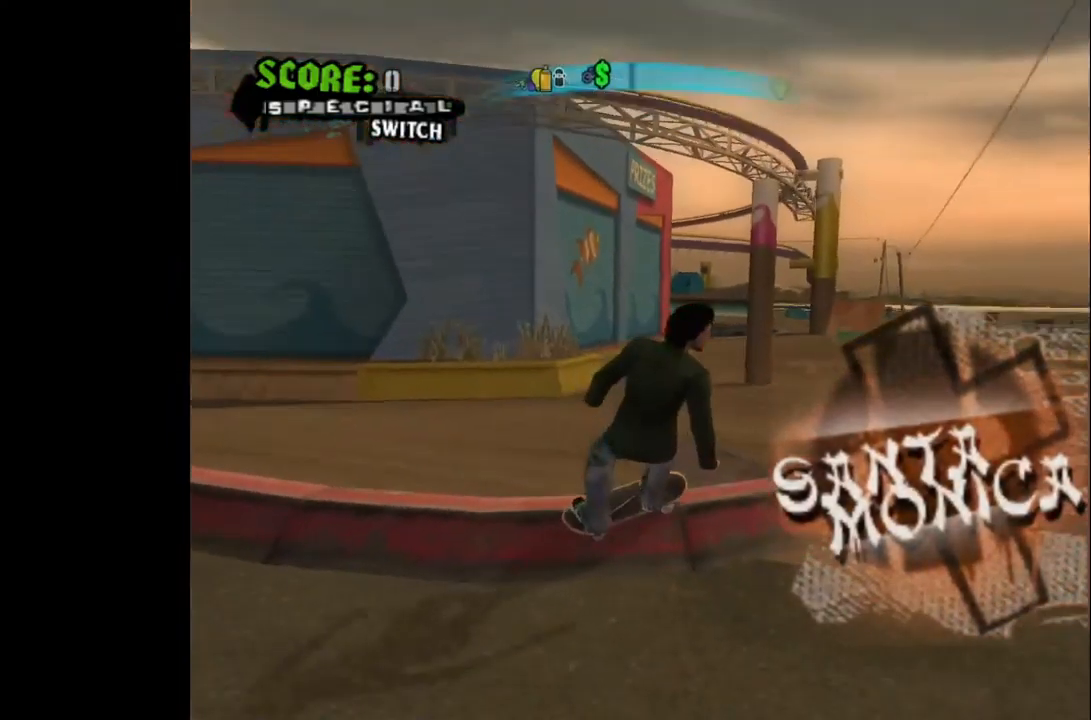
{"buttons": ["CROSS", "DPAD_DOWN", "DPAD_LEFT"], "left_stick": "center", "right_stick": "center", "events": [[200, "DPAD_LEFT", "down"]]}
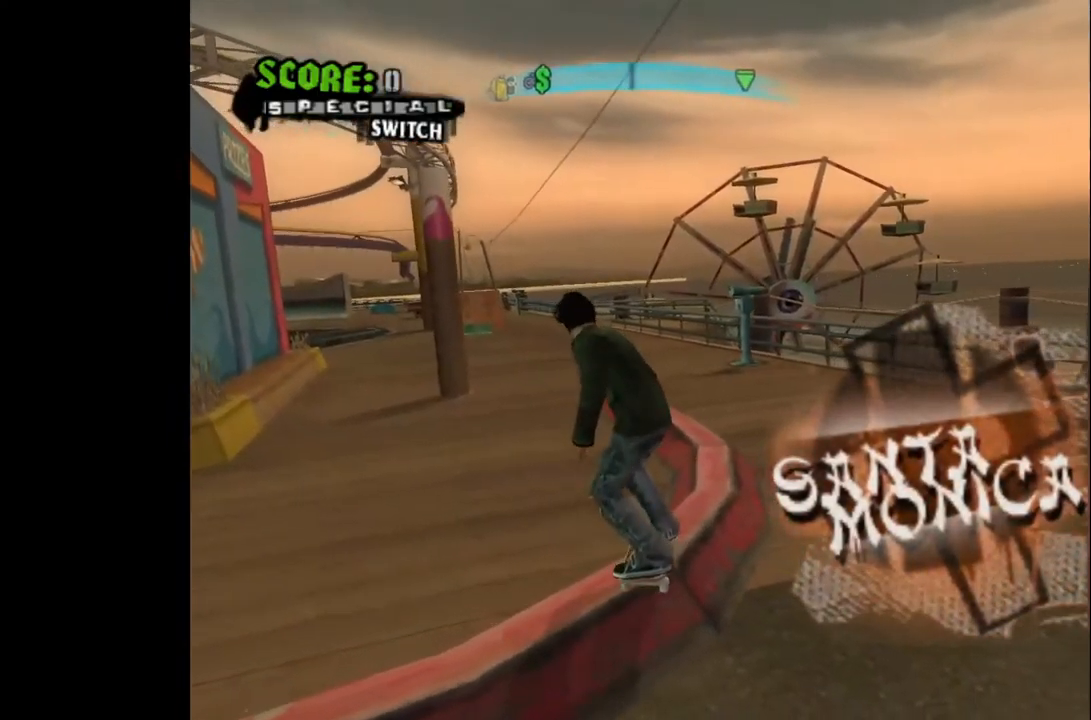
{"buttons": ["CROSS", "DPAD_DOWN", "DPAD_LEFT"], "left_stick": "center", "right_stick": "center", "events": []}
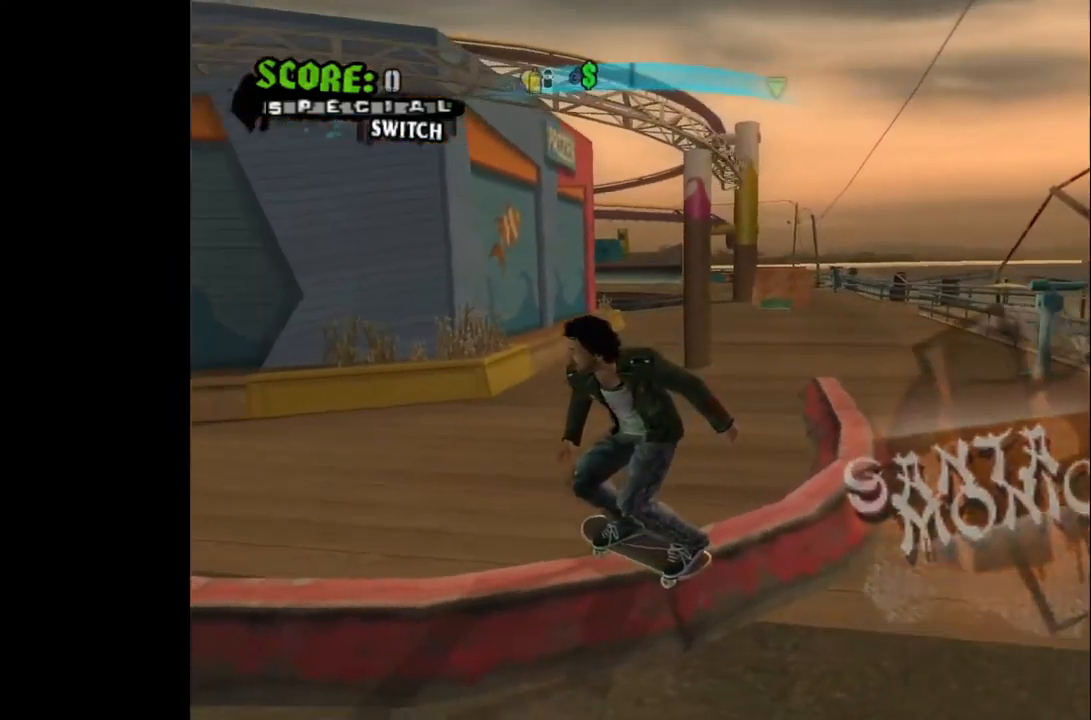
{"buttons": ["CROSS", "DPAD_DOWN", "DPAD_LEFT"], "left_stick": "center", "right_stick": "center", "events": []}
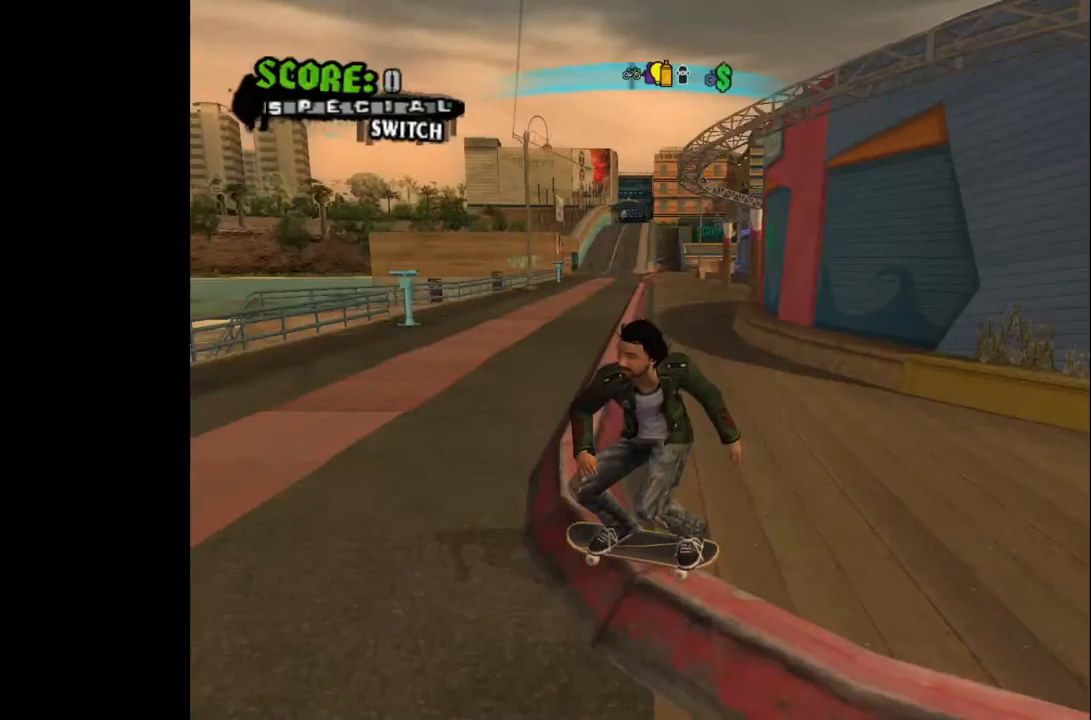
{"buttons": ["CROSS", "DPAD_DOWN", "DPAD_LEFT"], "left_stick": "center", "right_stick": "center", "events": []}
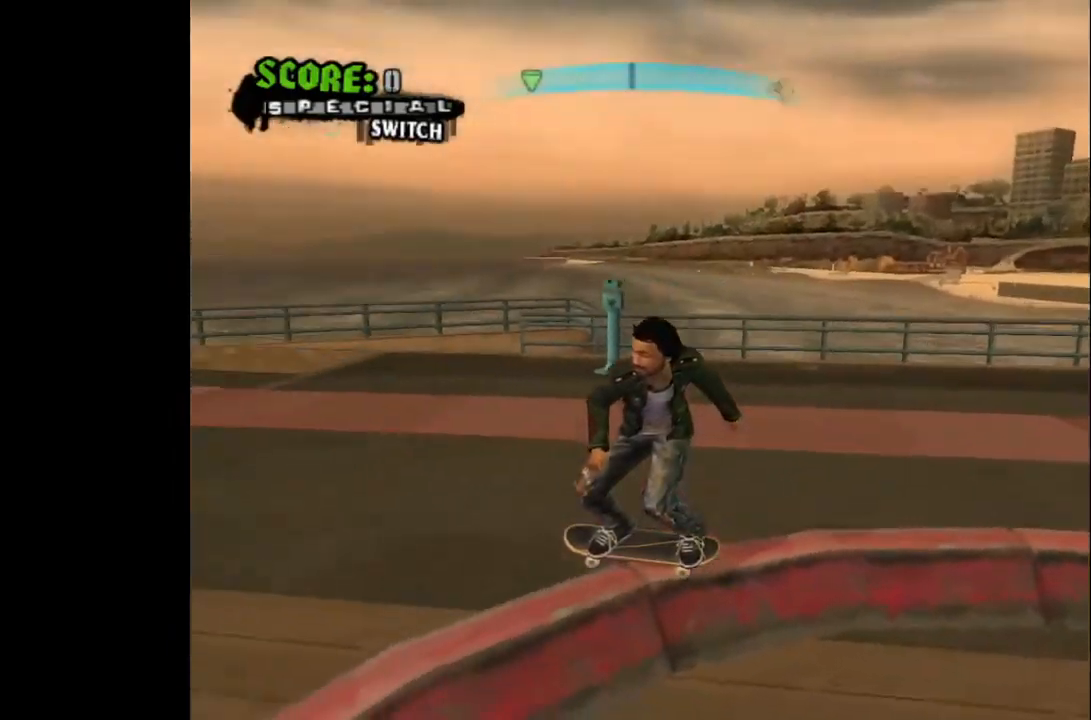
{"buttons": ["CROSS", "DPAD_DOWN", "DPAD_LEFT"], "left_stick": "center", "right_stick": "center", "events": []}
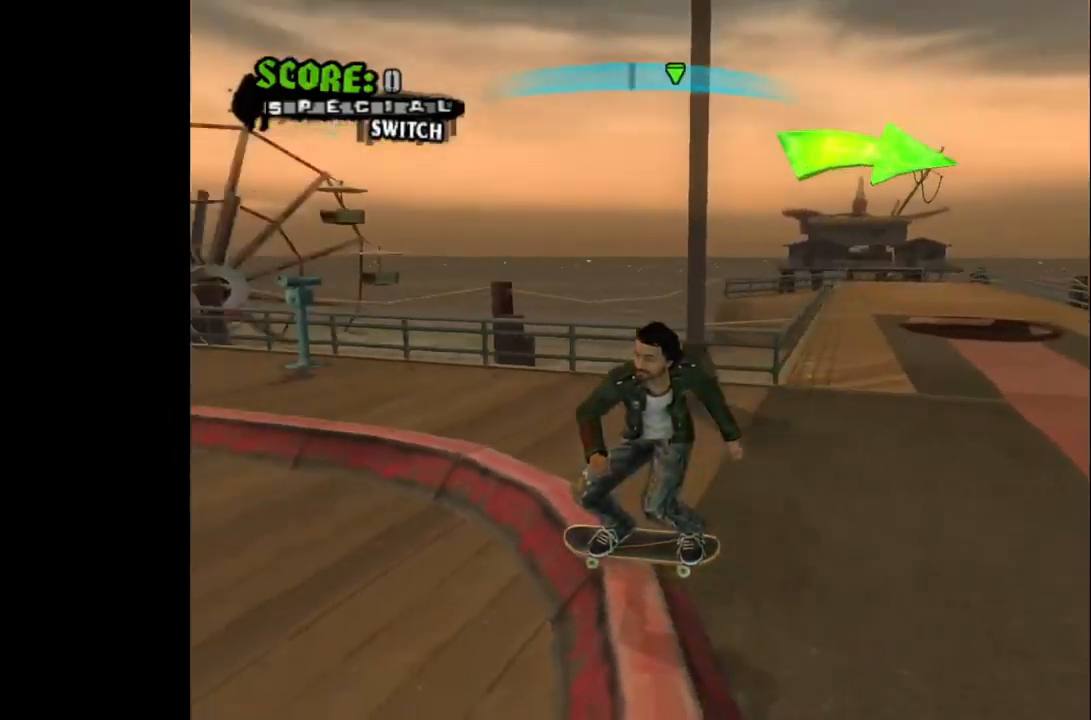
{"buttons": ["CROSS", "DPAD_DOWN", "DPAD_LEFT"], "left_stick": "center", "right_stick": "center", "events": []}
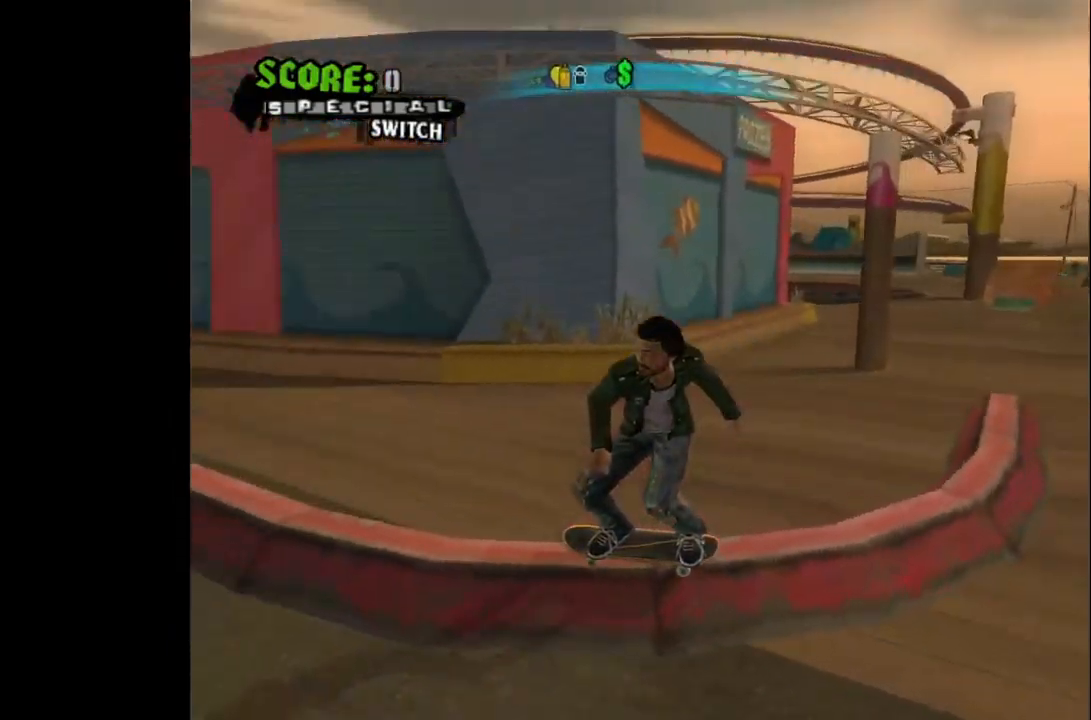
{"buttons": ["CROSS", "DPAD_RIGHT"], "left_stick": "center", "right_stick": "center", "events": [[100, "DPAD_DOWN", "up"], [100, "DPAD_LEFT", "up"], [500, "DPAD_RIGHT", "down"]]}
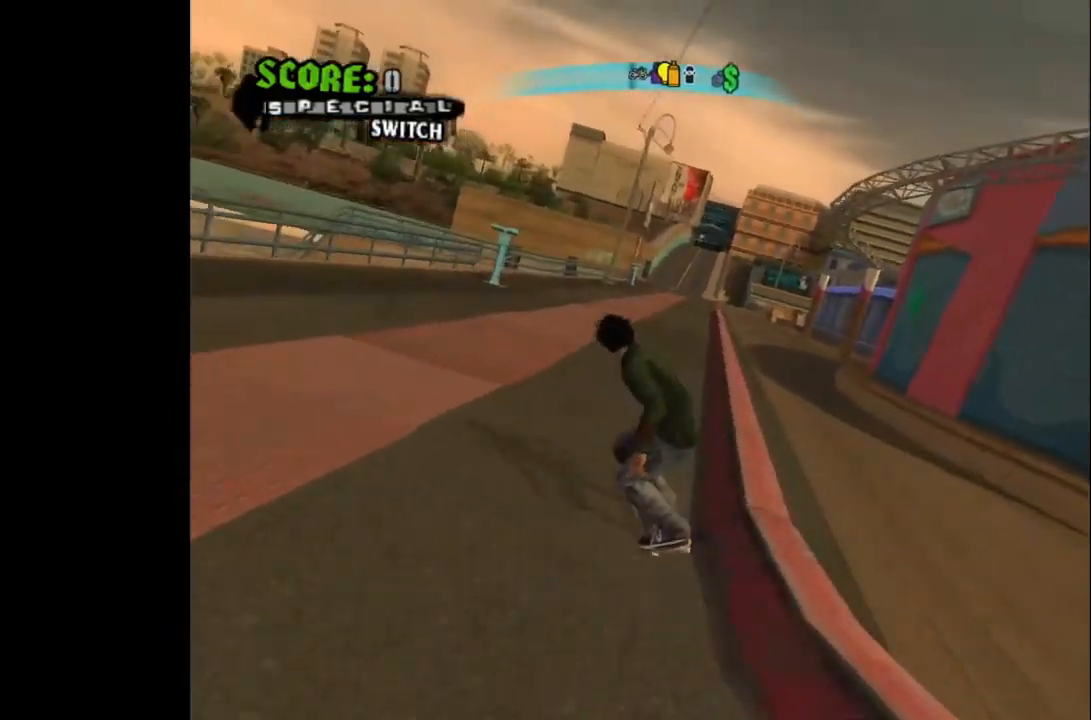
{"buttons": ["CROSS"], "left_stick": "center", "right_stick": "center", "events": [[233, "DPAD_RIGHT", "up"]]}
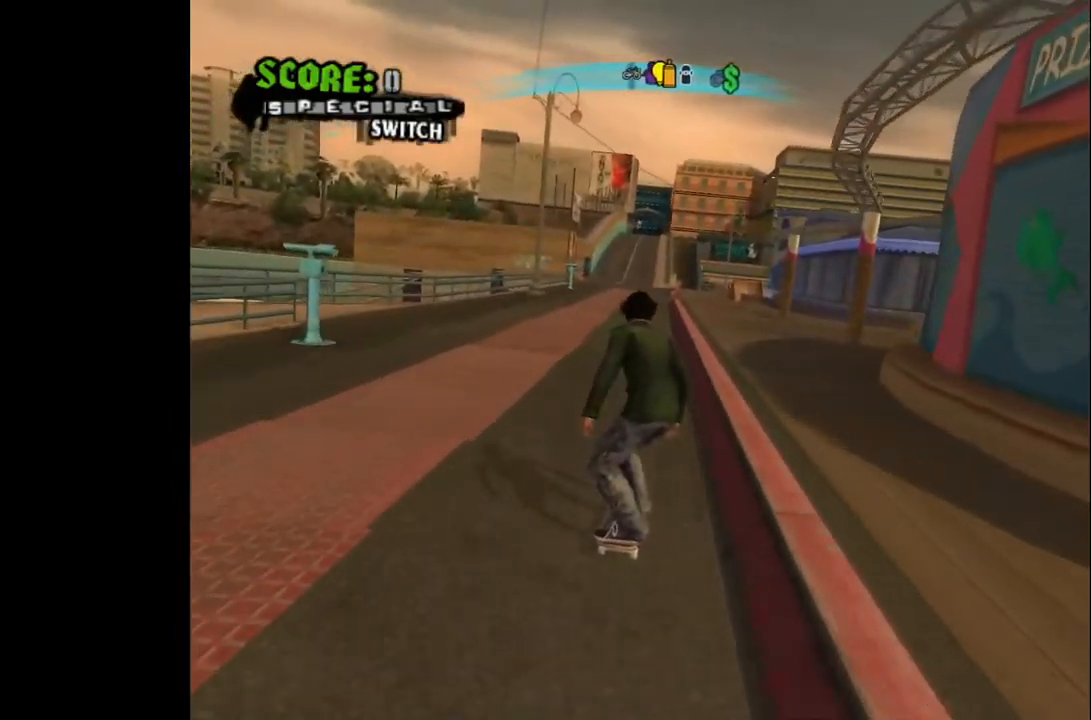
{"buttons": [], "left_stick": "center", "right_stick": "center", "events": [[467, "CROSS", "up"]]}
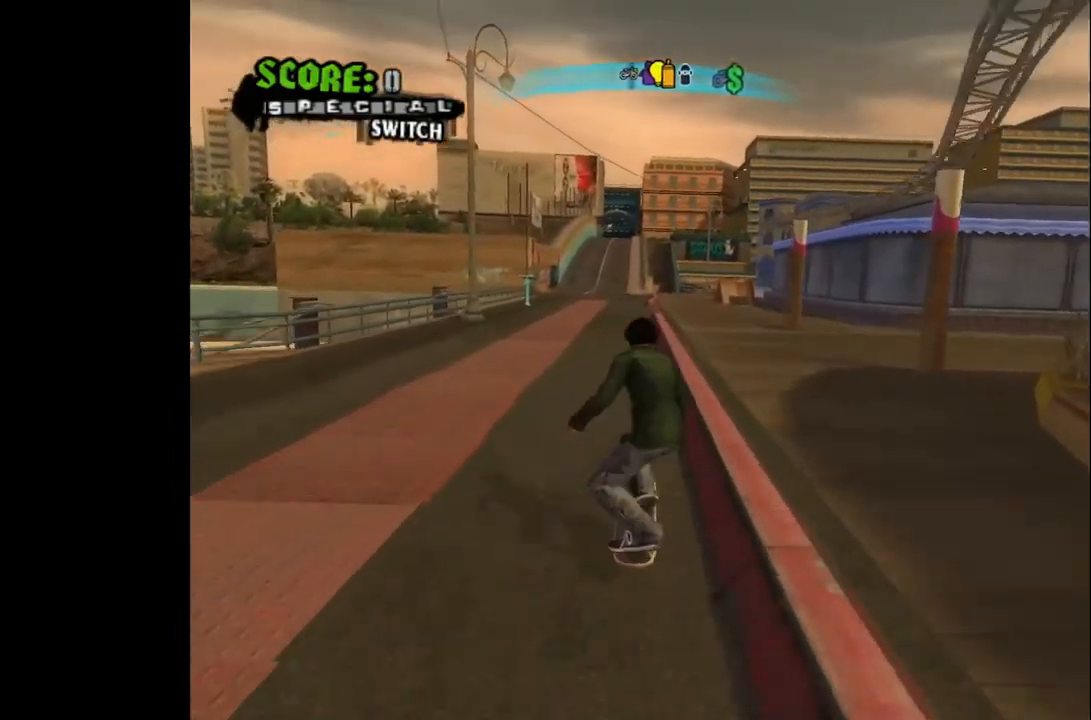
{"buttons": ["TRIANGLE", "DPAD_RIGHT"], "left_stick": "center", "right_stick": "center", "events": [[133, "DPAD_RIGHT", "down"], [200, "DPAD_RIGHT", "up"], [333, "DPAD_RIGHT", "down"], [417, "TRIANGLE", "down"]]}
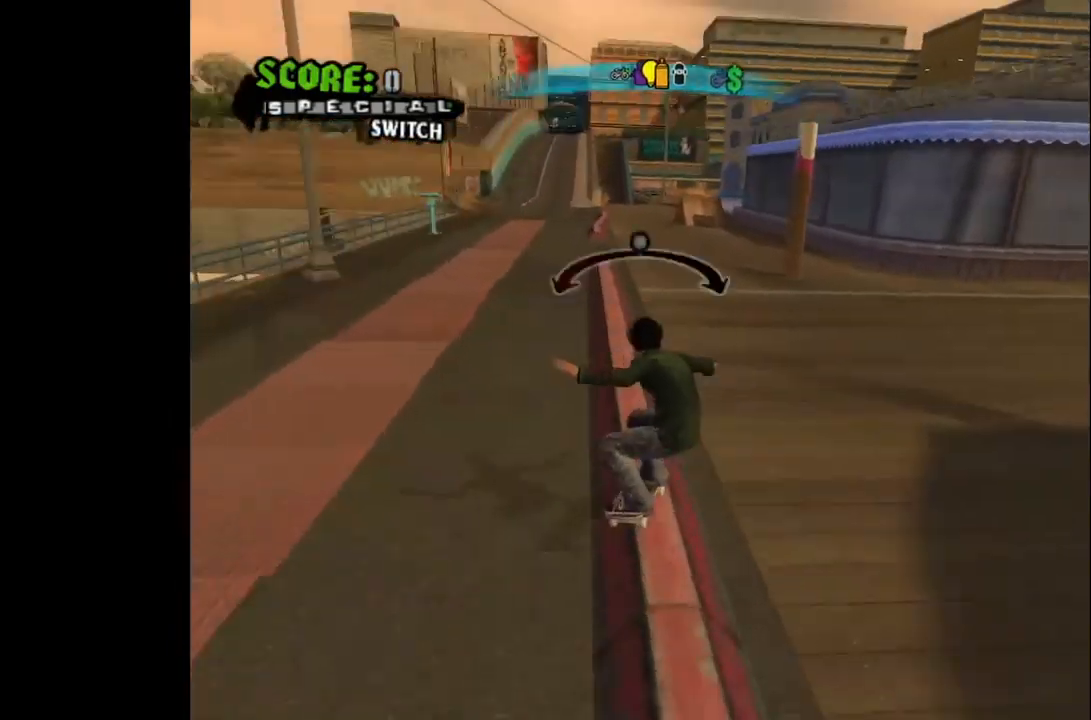
{"buttons": ["CROSS"], "left_stick": "center", "right_stick": "center", "events": [[33, "DPAD_RIGHT", "up"], [50, "TRIANGLE", "up"], [100, "TRIANGLE", "down"], [233, "TRIANGLE", "up"], [333, "CROSS", "down"]]}
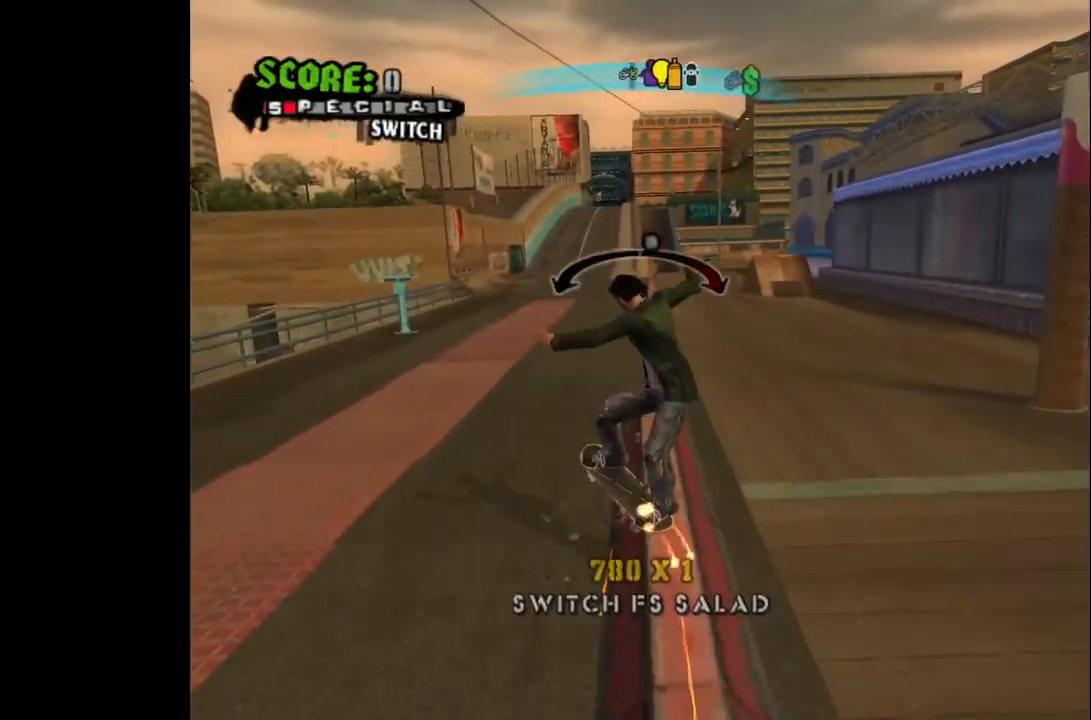
{"buttons": [], "left_stick": "center", "right_stick": "center", "events": [[267, "CROSS", "up"]]}
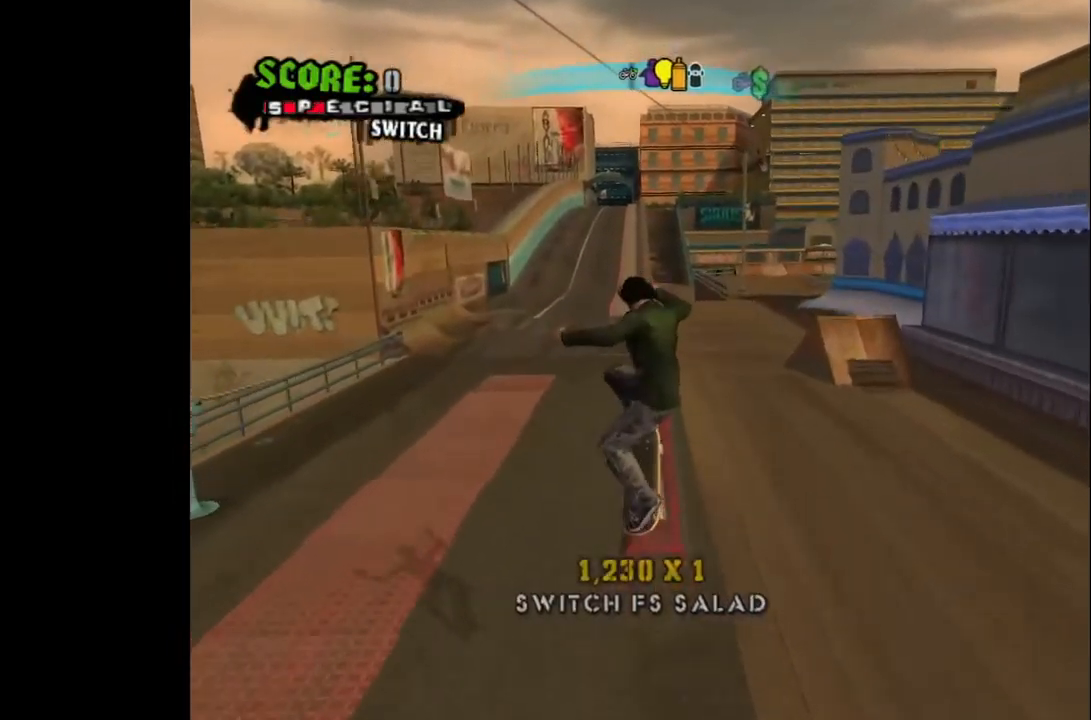
{"buttons": ["TRIANGLE"], "left_stick": "center", "right_stick": "center", "events": [[100, "DPAD_LEFT", "down"], [217, "TRIANGLE", "down"], [350, "TRIANGLE", "up"], [400, "DPAD_LEFT", "up"], [400, "TRIANGLE", "down"]]}
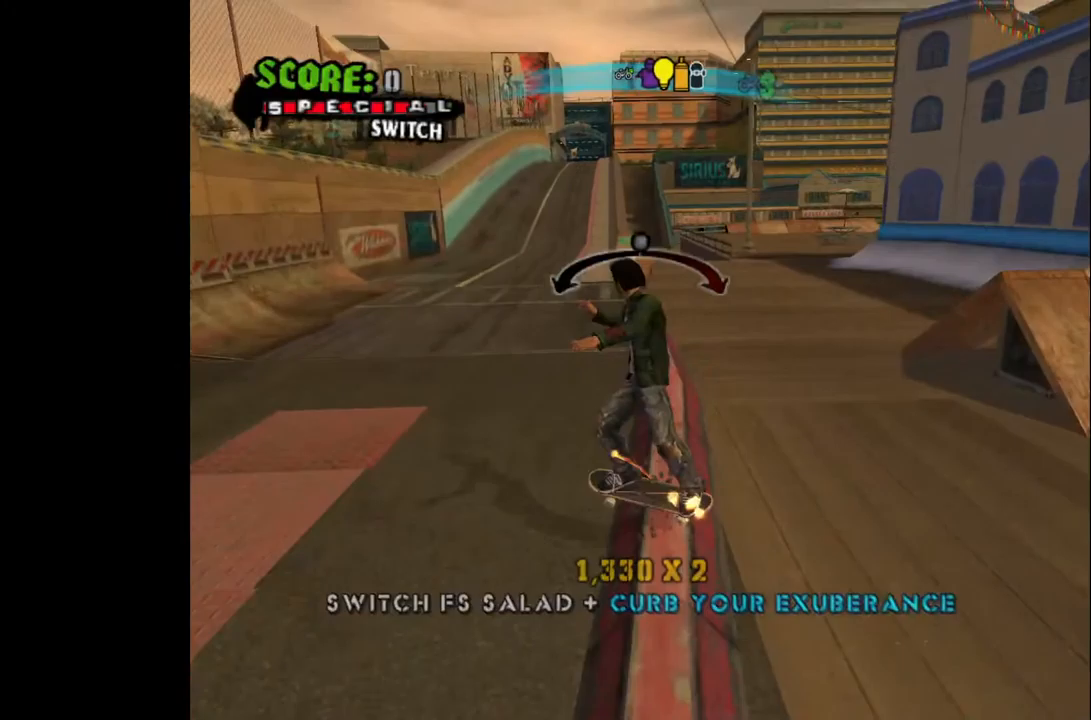
{"buttons": ["CROSS"], "left_stick": "center", "right_stick": "center", "events": [[17, "TRIANGLE", "up"], [117, "CROSS", "down"], [300, "DPAD_RIGHT", "down"], [383, "DPAD_RIGHT", "up"]]}
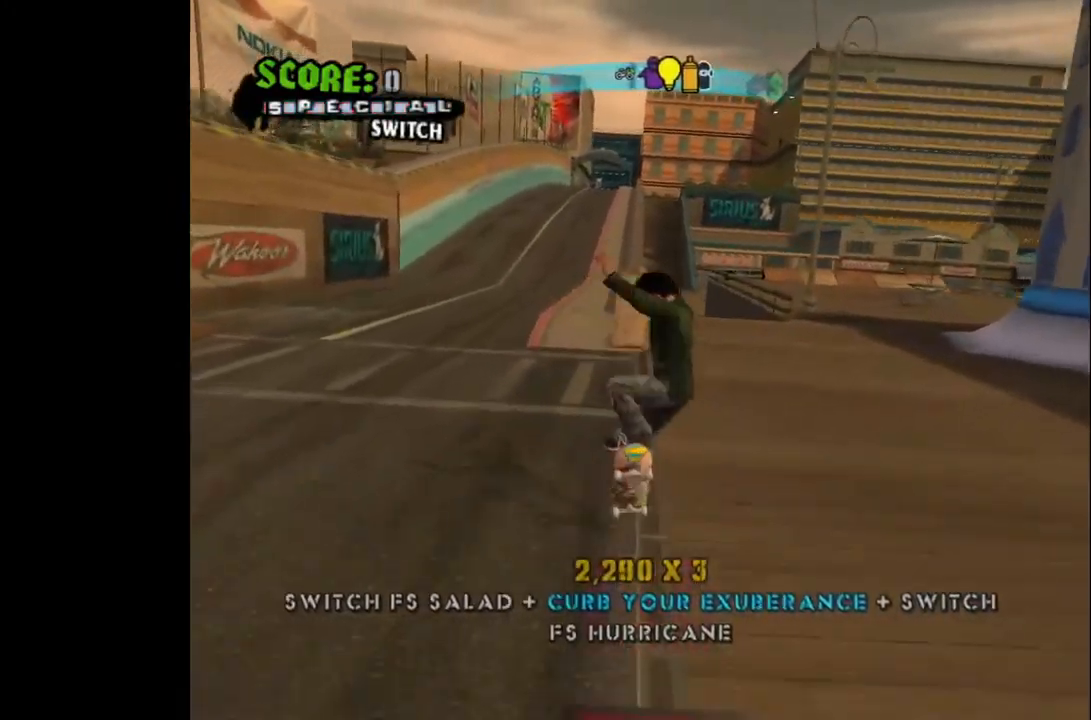
{"buttons": ["TRIANGLE", "DPAD_DOWN"], "left_stick": "center", "right_stick": "center", "events": [[67, "CROSS", "up"], [417, "DPAD_DOWN", "down"], [433, "TRIANGLE", "down"]]}
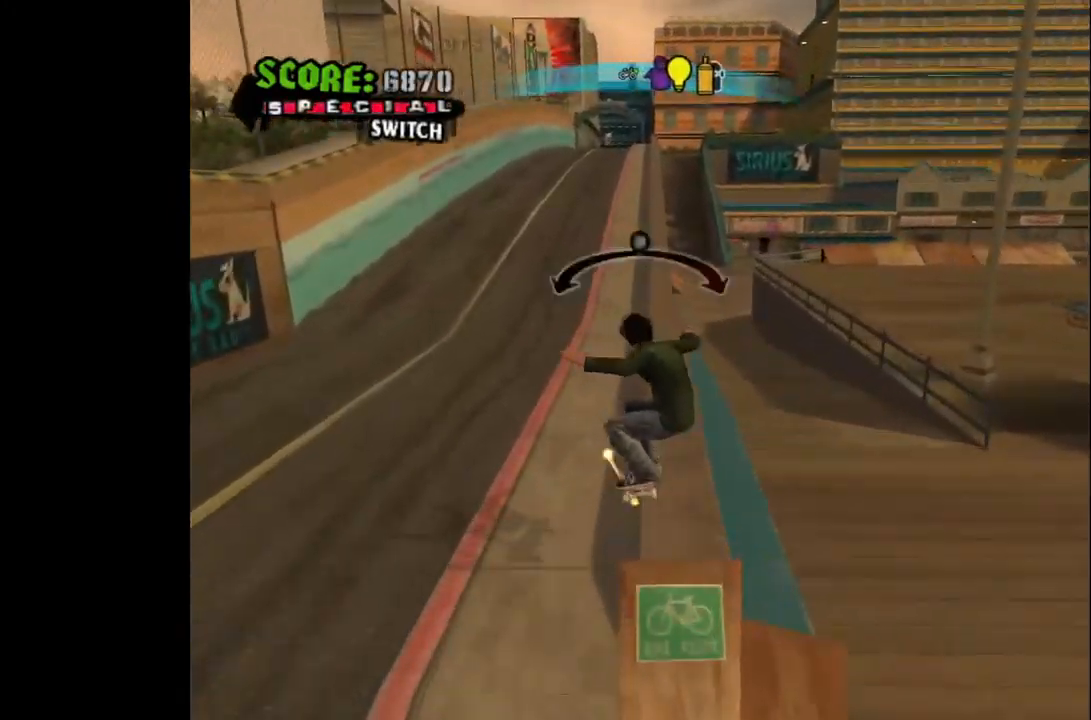
{"buttons": [], "left_stick": "center", "right_stick": "center", "events": [[50, "TRIANGLE", "up"], [117, "DPAD_DOWN", "up"], [117, "TRIANGLE", "down"], [217, "TRIANGLE", "up"]]}
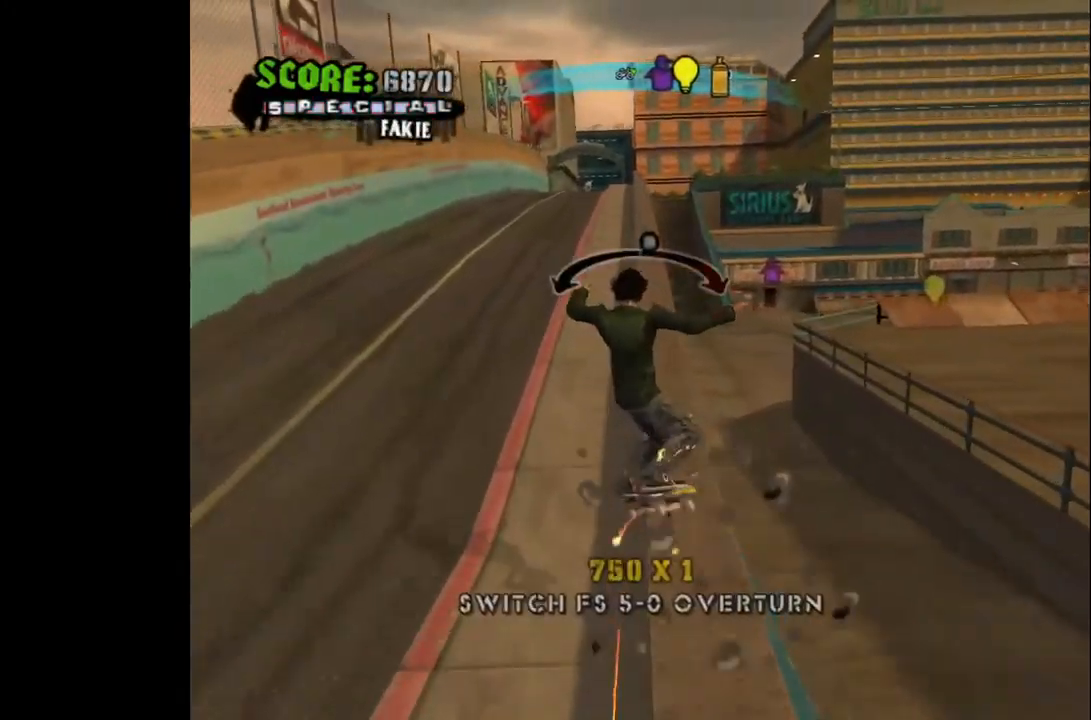
{"buttons": [], "left_stick": "center", "right_stick": "center", "events": [[167, "CROSS", "down"], [167, "DPAD_LEFT", "down"], [217, "DPAD_LEFT", "up"], [450, "CROSS", "up"]]}
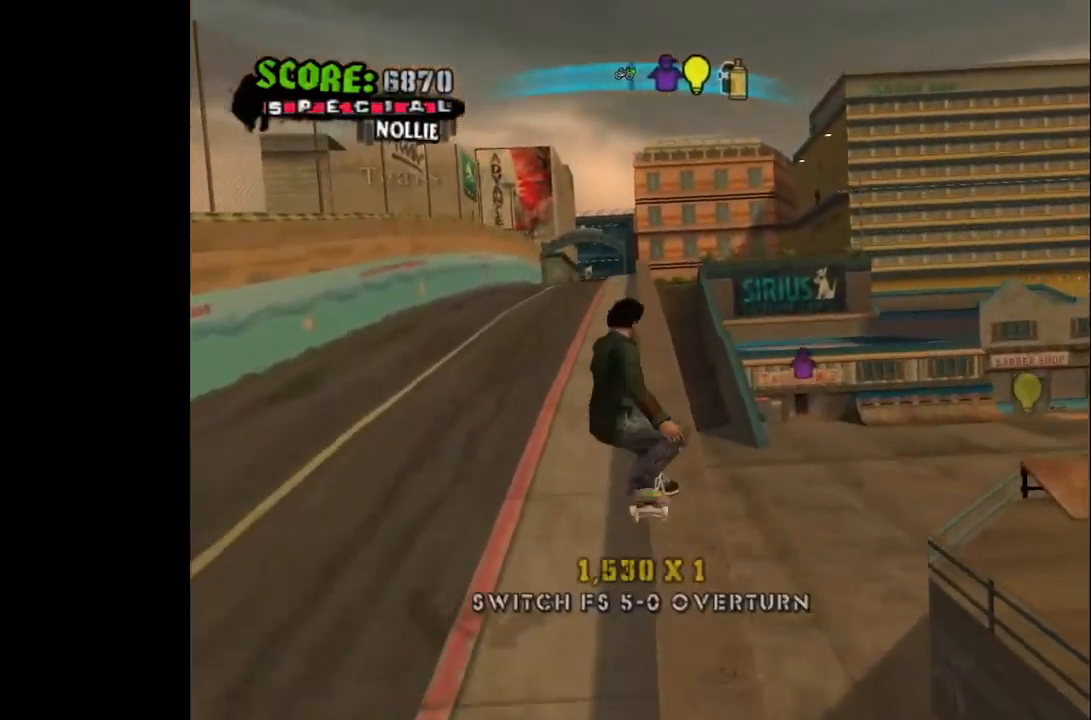
{"buttons": ["TRIANGLE", "DPAD_UP", "DPAD_RIGHT"], "left_stick": "center", "right_stick": "center", "events": [[417, "DPAD_RIGHT", "down"], [417, "DPAD_UP", "down"], [433, "TRIANGLE", "down"]]}
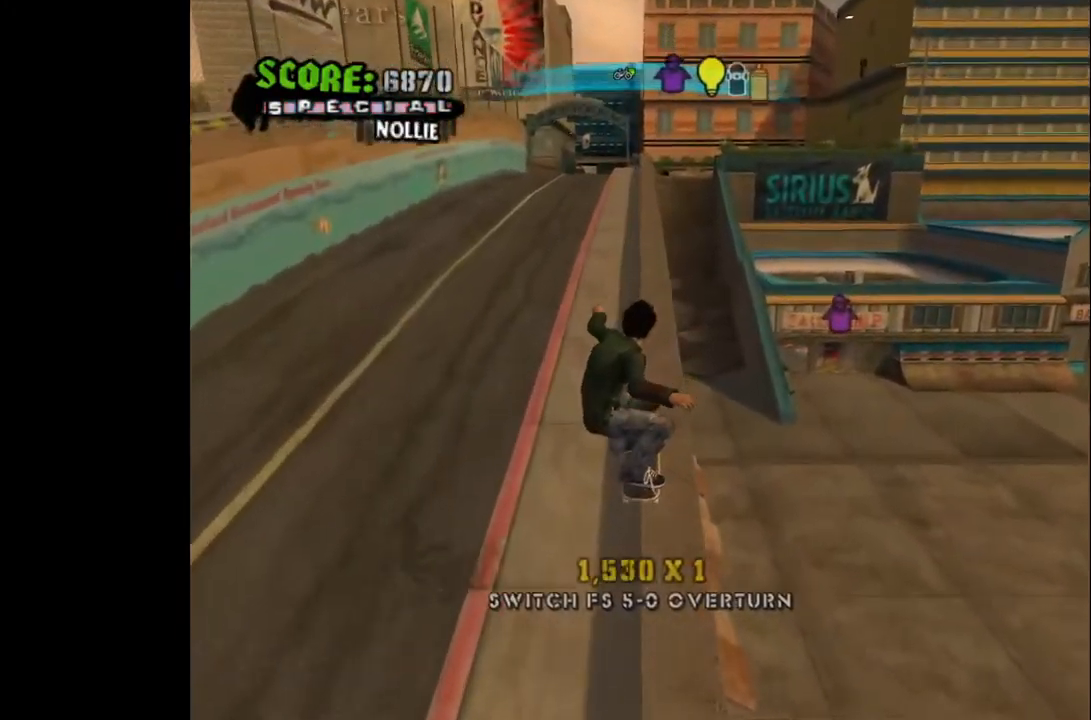
{"buttons": [], "left_stick": "center", "right_stick": "center", "events": [[33, "DPAD_RIGHT", "up"], [33, "DPAD_UP", "up"], [67, "TRIANGLE", "up"], [150, "CROSS", "down"], [300, "CROSS", "up"]]}